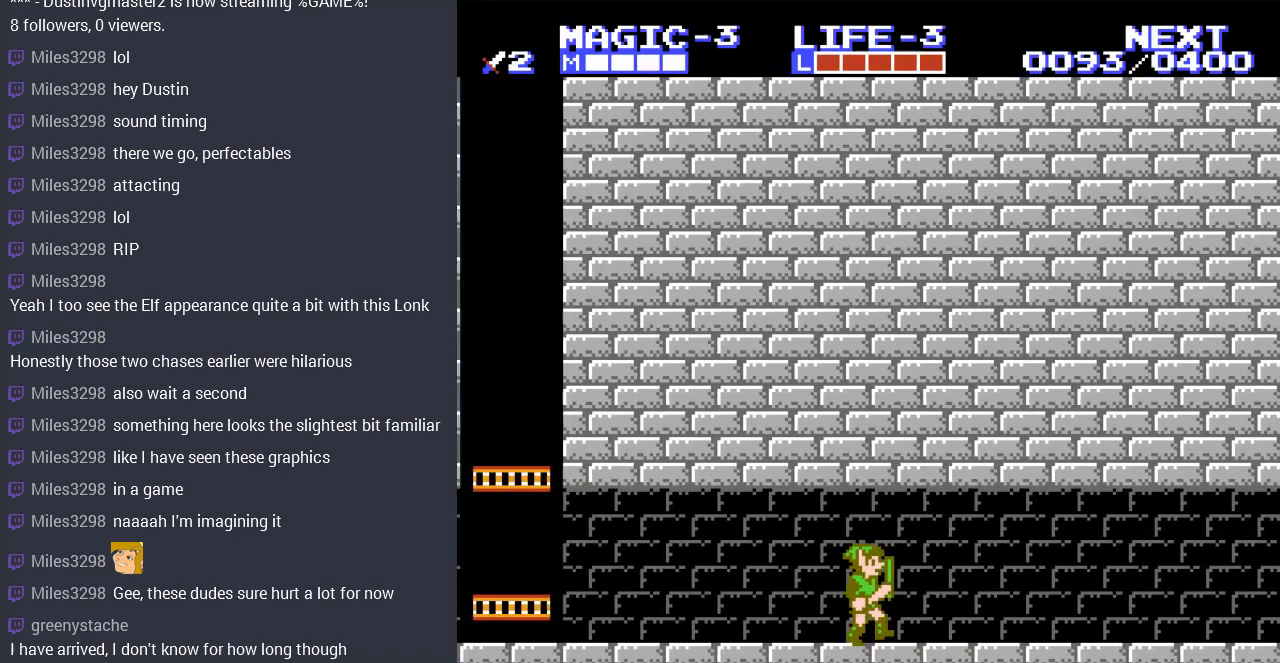
Gameplay with a controller (Nintendo layout); each line is a JSON object with the inputs held at the frame after it. "events" lists button and stick changes between this image and that frame as [ms after this image, input, new state], when the widget could be followed in between. Not read: L3 R3.
{"buttons": [], "events": [[333, "DPAD_RIGHT", "up"]]}
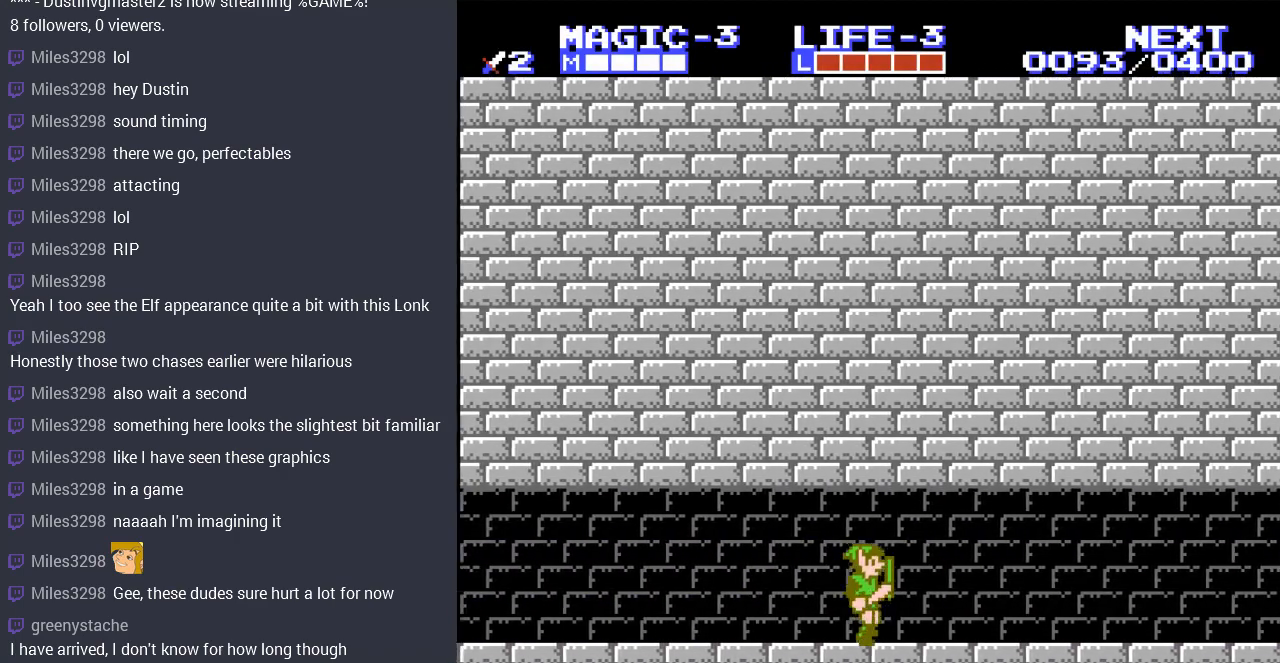
{"buttons": ["DPAD_RIGHT"], "events": [[267, "DPAD_RIGHT", "down"], [433, "DPAD_UP", "down"], [467, "DPAD_UP", "up"]]}
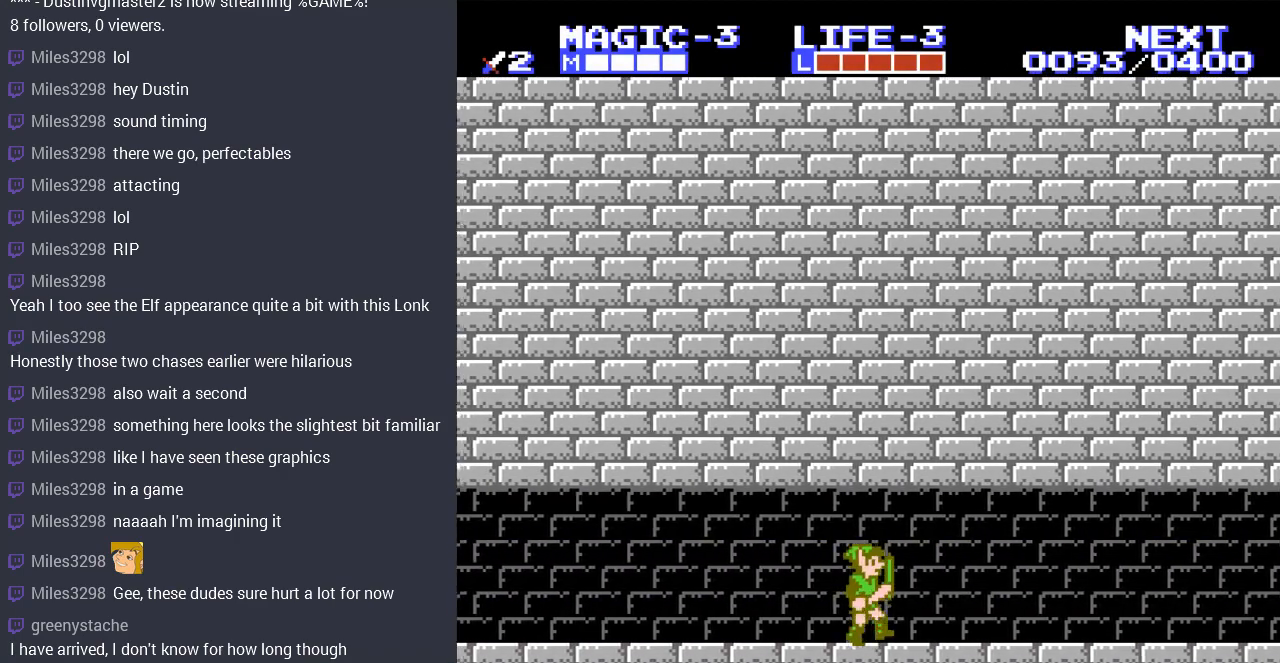
{"buttons": ["DPAD_RIGHT"], "events": [[300, "DPAD_UP", "down"], [433, "DPAD_UP", "up"]]}
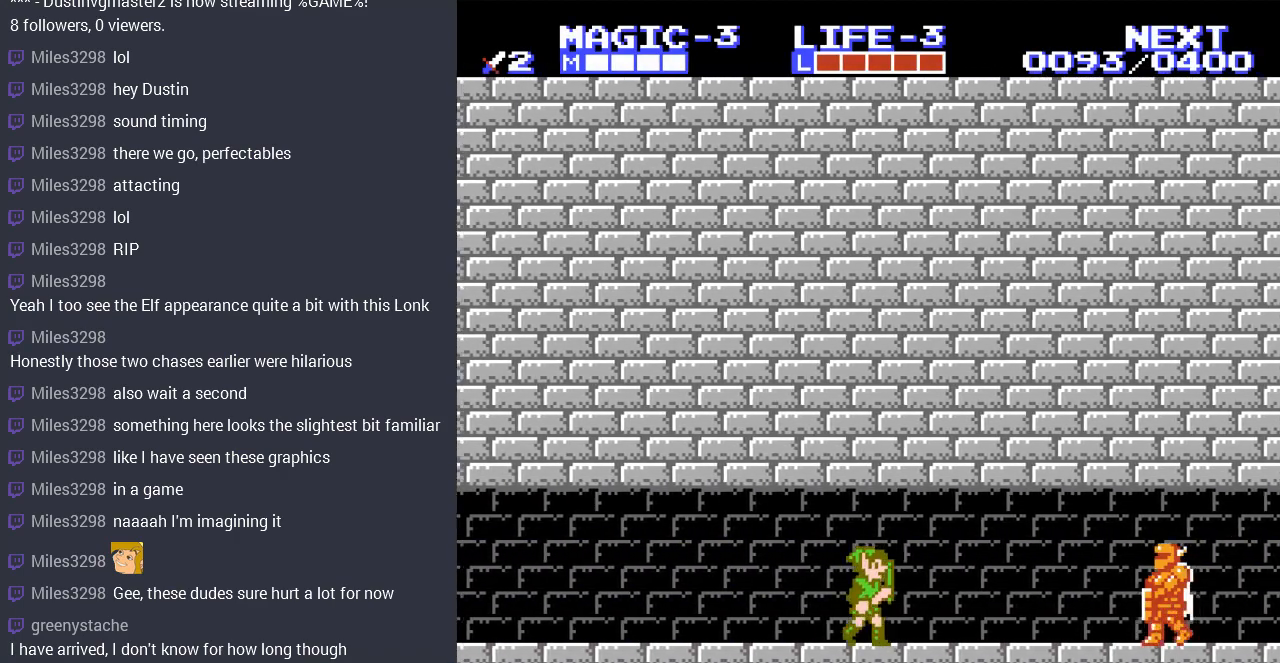
{"buttons": [], "events": [[133, "DPAD_RIGHT", "up"]]}
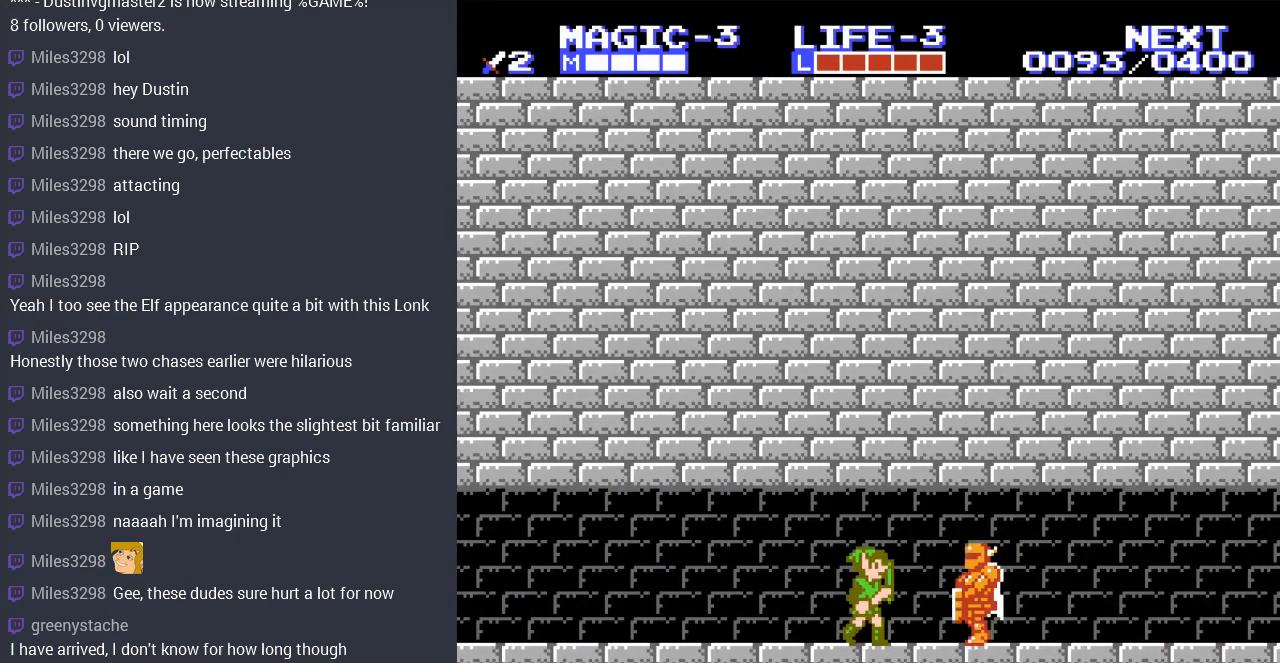
{"buttons": [], "events": [[33, "DPAD_RIGHT", "down"], [133, "B", "down"], [167, "DPAD_RIGHT", "up"], [267, "B", "up"]]}
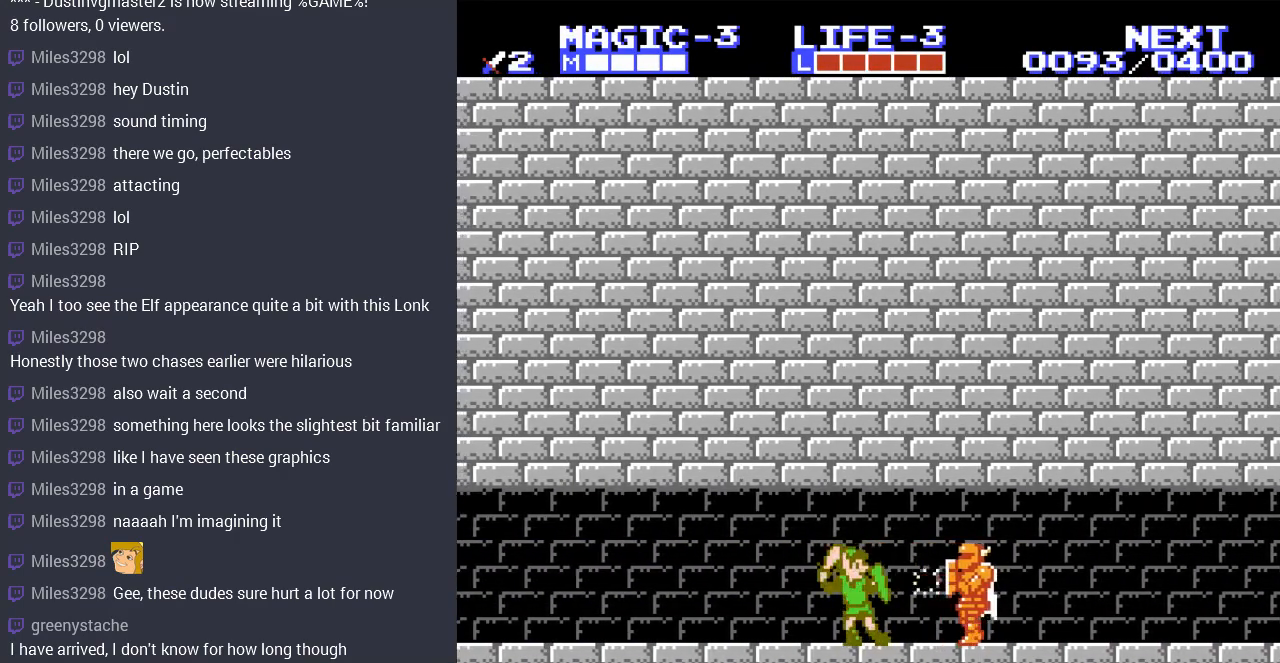
{"buttons": ["B", "DPAD_DOWN"], "events": [[133, "DPAD_DOWN", "down"], [233, "B", "down"], [333, "B", "up"], [433, "B", "down"]]}
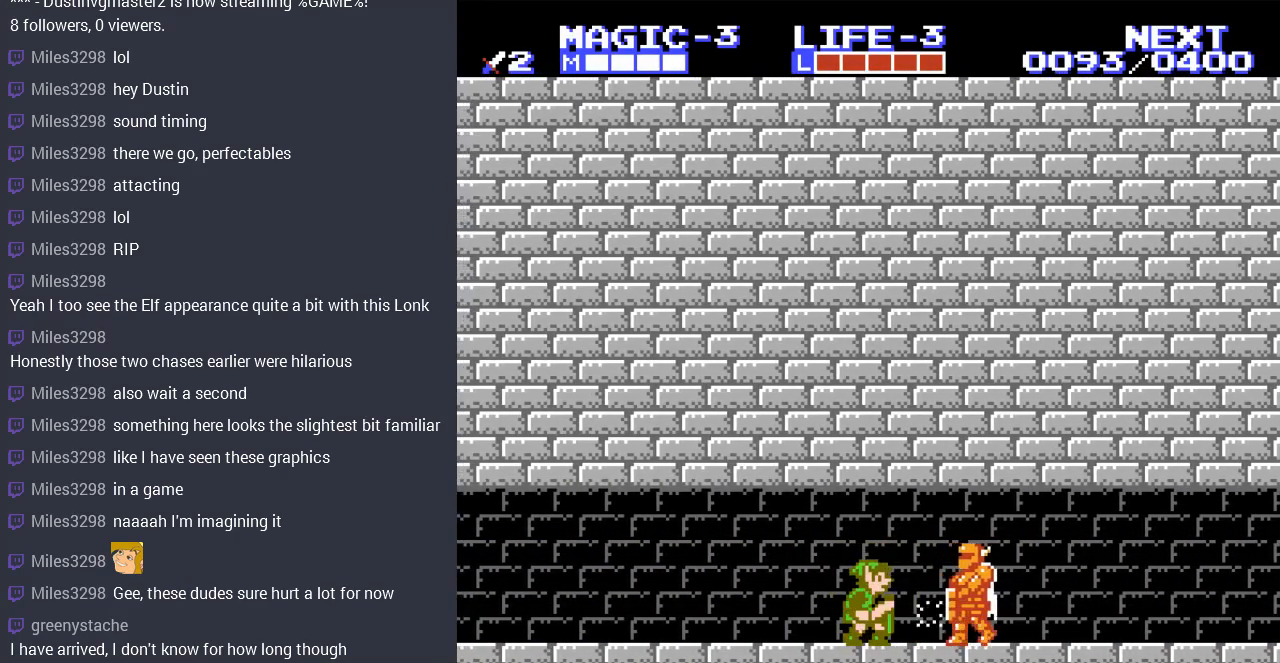
{"buttons": [], "events": [[33, "B", "up"], [167, "DPAD_DOWN", "up"], [267, "DPAD_RIGHT", "down"], [333, "B", "down"], [400, "DPAD_RIGHT", "up"], [433, "B", "up"]]}
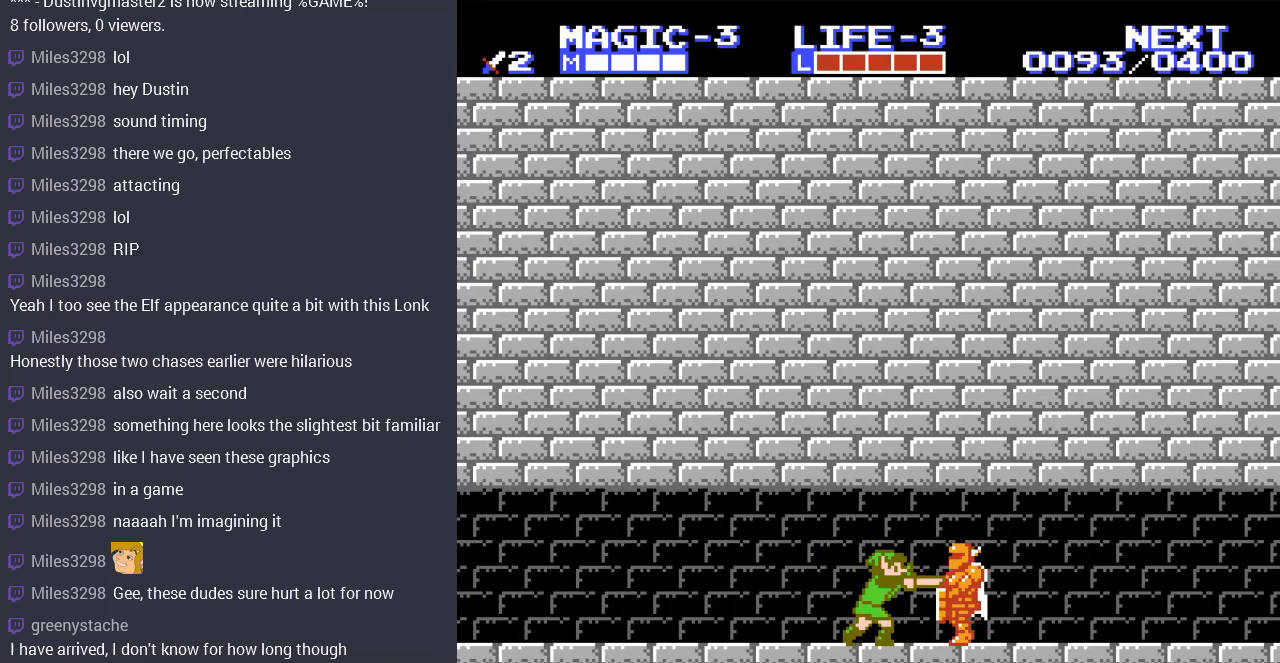
{"buttons": ["DPAD_RIGHT"], "events": [[33, "B", "down"], [133, "B", "up"], [267, "DPAD_RIGHT", "down"]]}
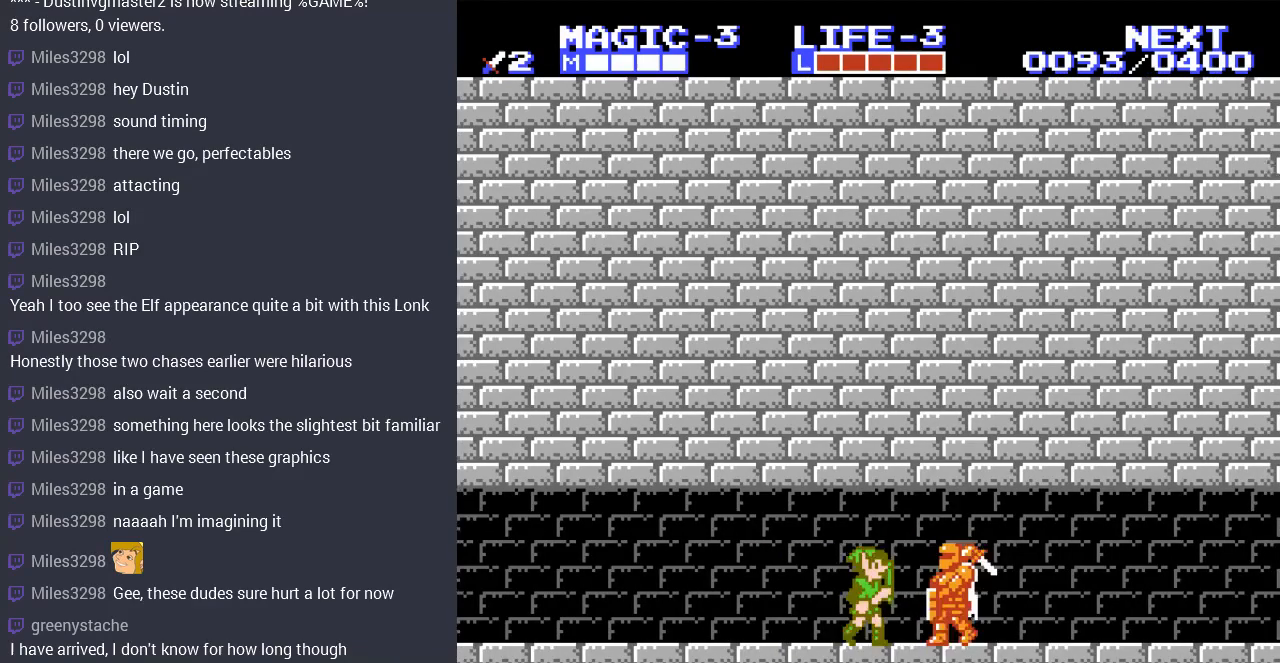
{"buttons": [], "events": [[33, "B", "down"], [67, "DPAD_RIGHT", "up"], [167, "B", "up"], [233, "B", "down"], [333, "B", "up"], [400, "DPAD_DOWN", "down"], [467, "DPAD_DOWN", "up"]]}
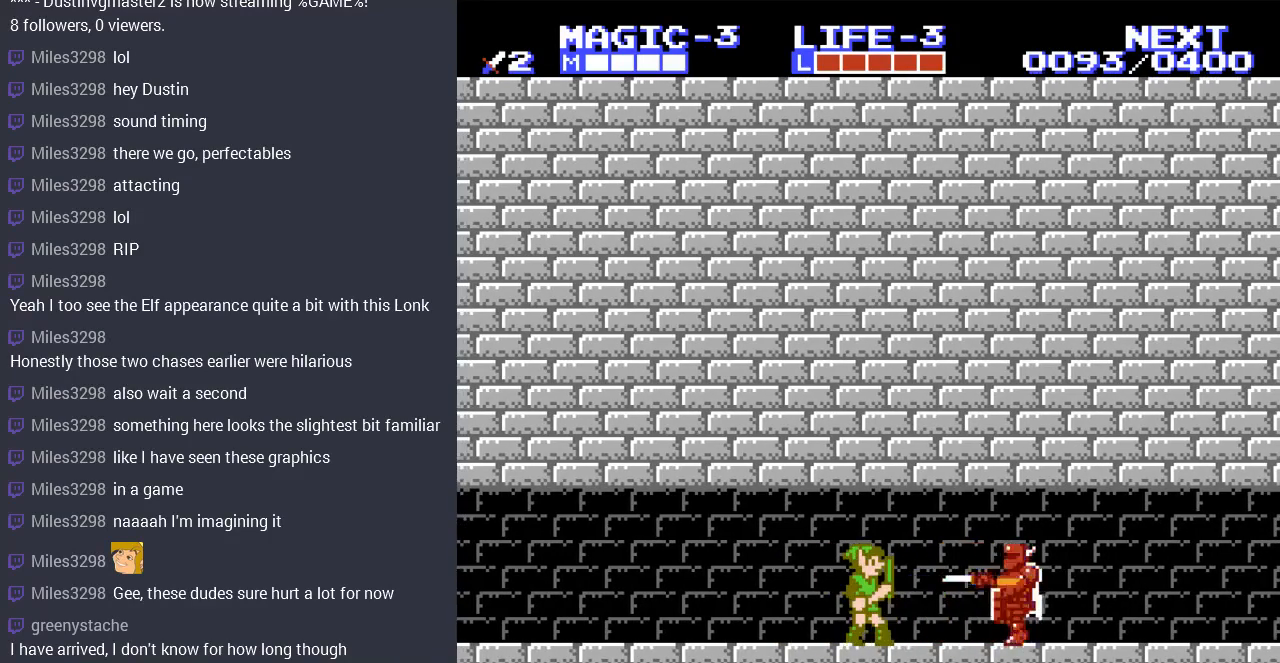
{"buttons": ["B", "DPAD_RIGHT"], "events": [[233, "DPAD_RIGHT", "down"], [500, "B", "down"]]}
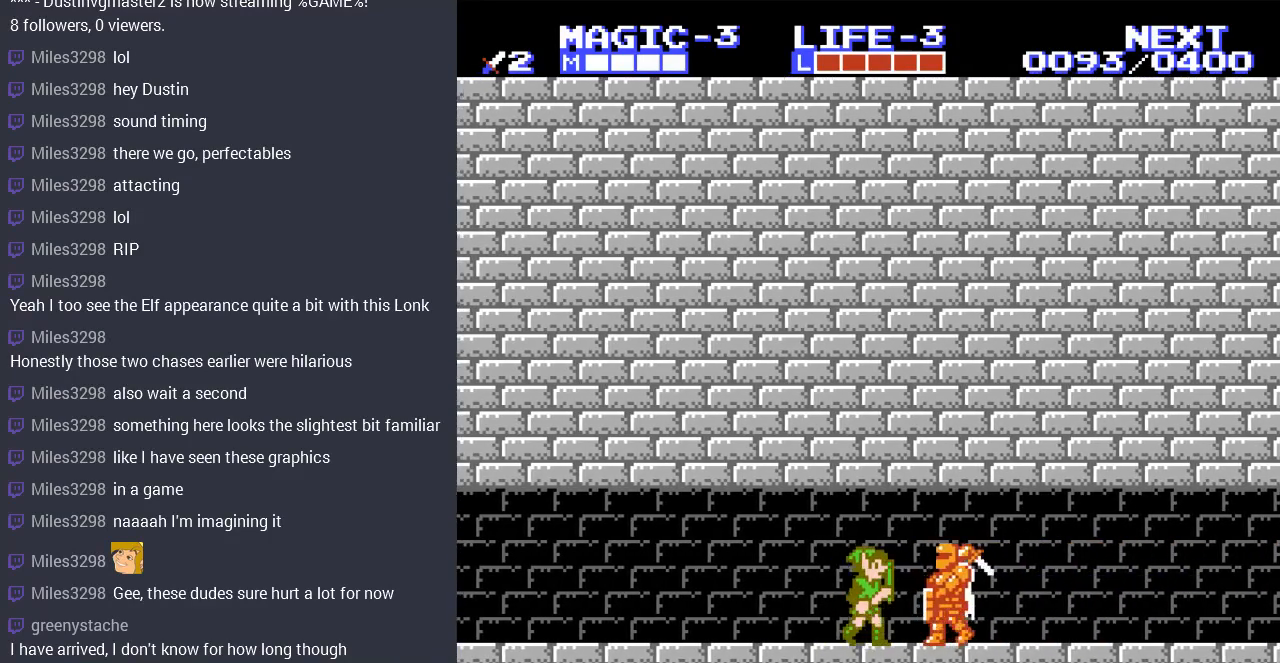
{"buttons": [], "events": [[33, "DPAD_RIGHT", "up"], [100, "B", "up"], [167, "B", "down"], [300, "B", "up"]]}
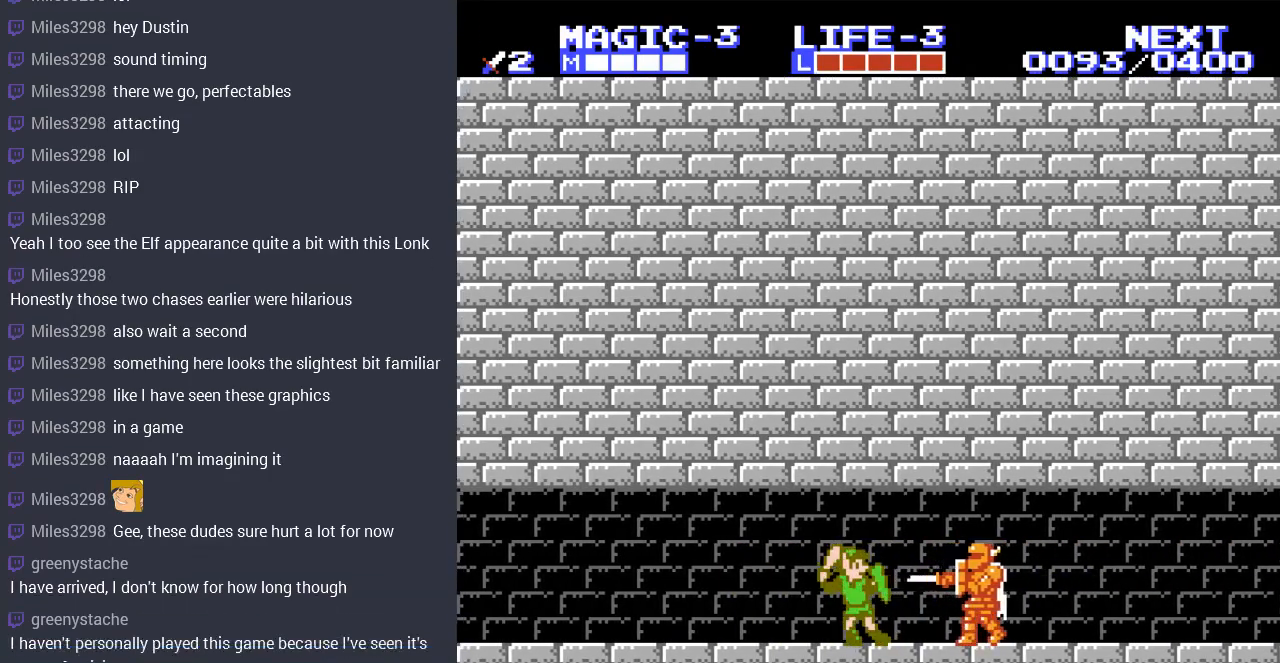
{"buttons": ["DPAD_DOWN", "DPAD_RIGHT"], "events": [[267, "DPAD_RIGHT", "down"], [467, "DPAD_DOWN", "down"]]}
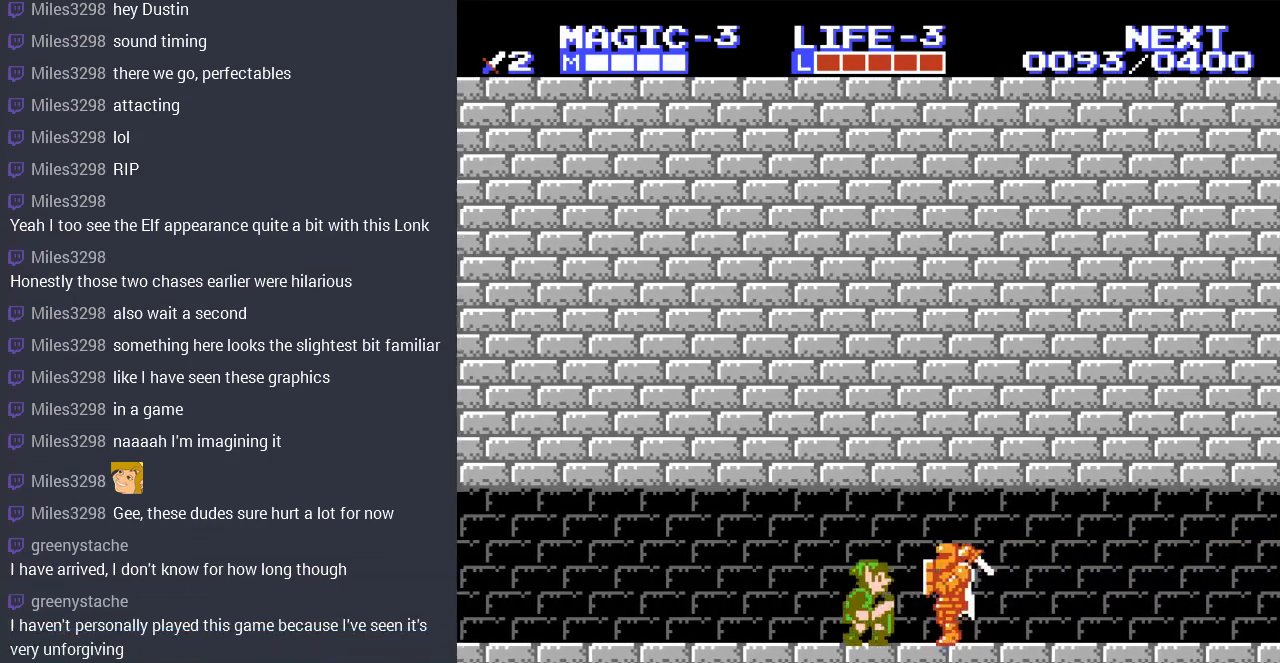
{"buttons": [], "events": [[33, "B", "down"], [33, "DPAD_RIGHT", "up"], [167, "B", "up"], [200, "DPAD_DOWN", "up"]]}
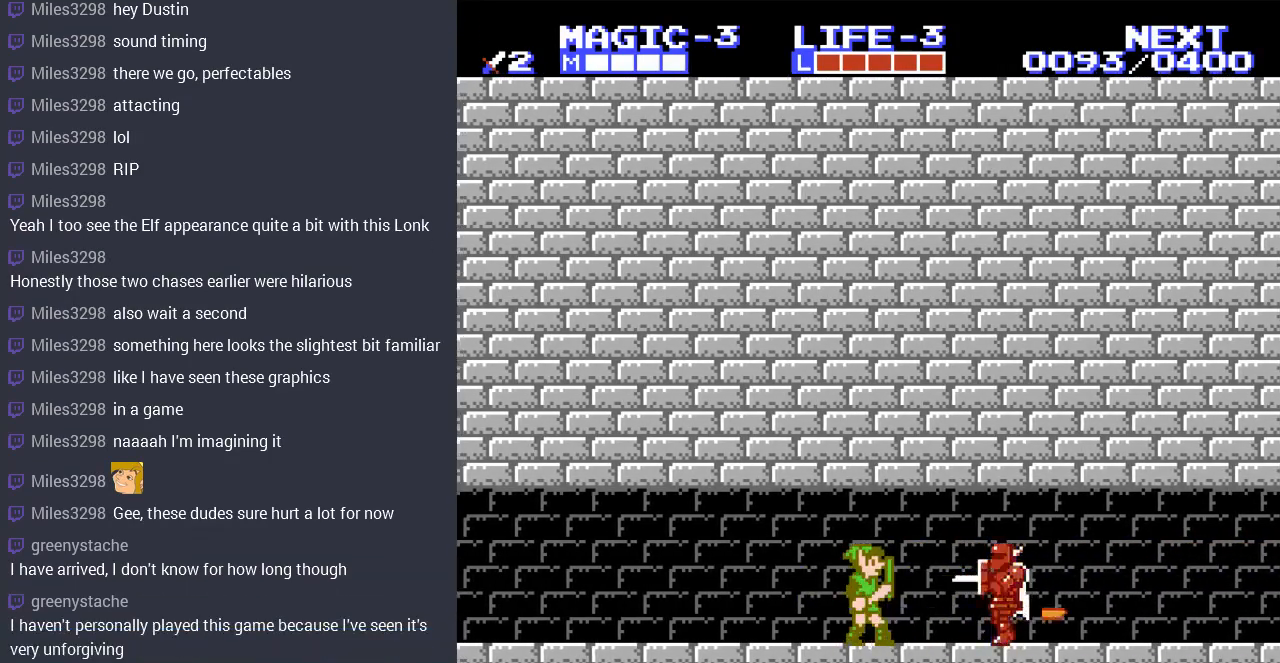
{"buttons": [], "events": [[100, "DPAD_RIGHT", "down"], [267, "DPAD_RIGHT", "up"]]}
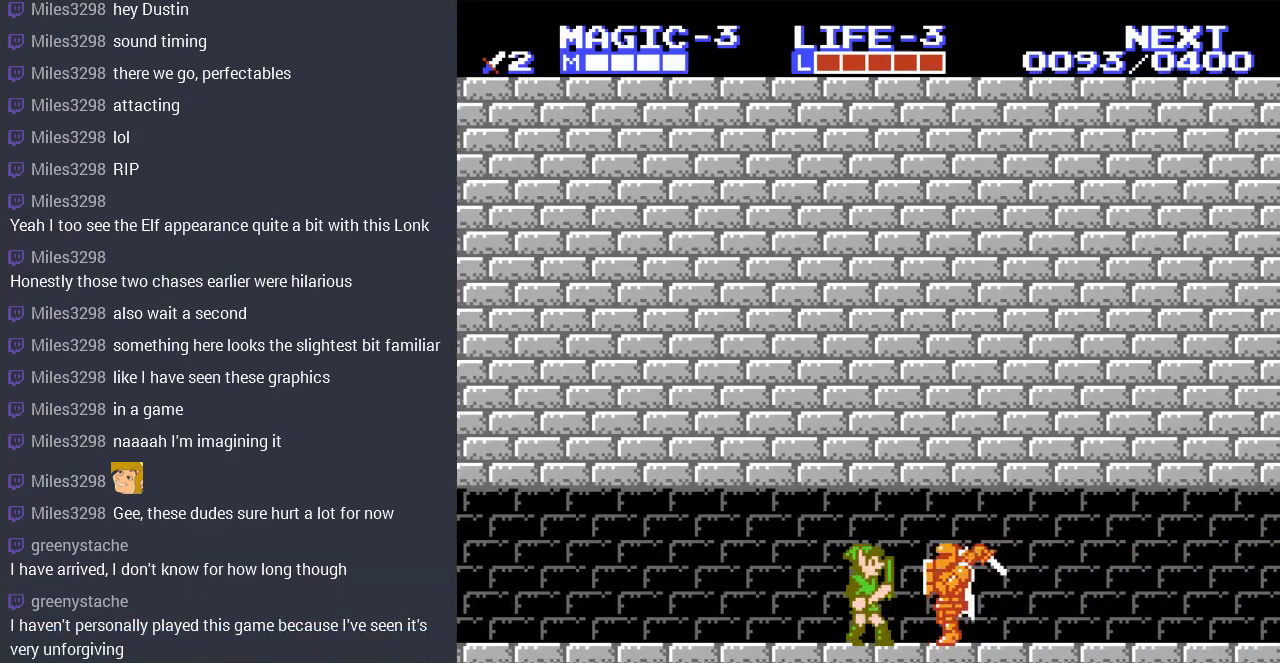
{"buttons": [], "events": []}
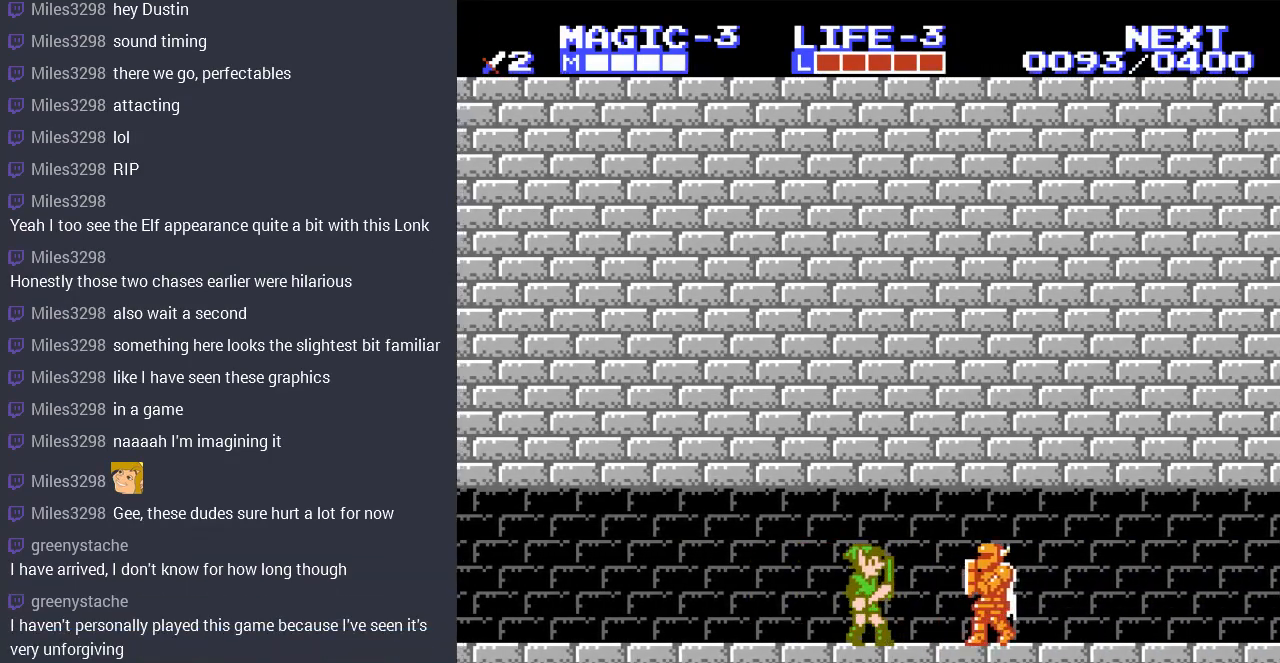
{"buttons": ["DPAD_DOWN"], "events": [[67, "DPAD_RIGHT", "down"], [267, "DPAD_DOWN", "down"], [300, "B", "down"], [300, "DPAD_RIGHT", "up"], [433, "B", "up"]]}
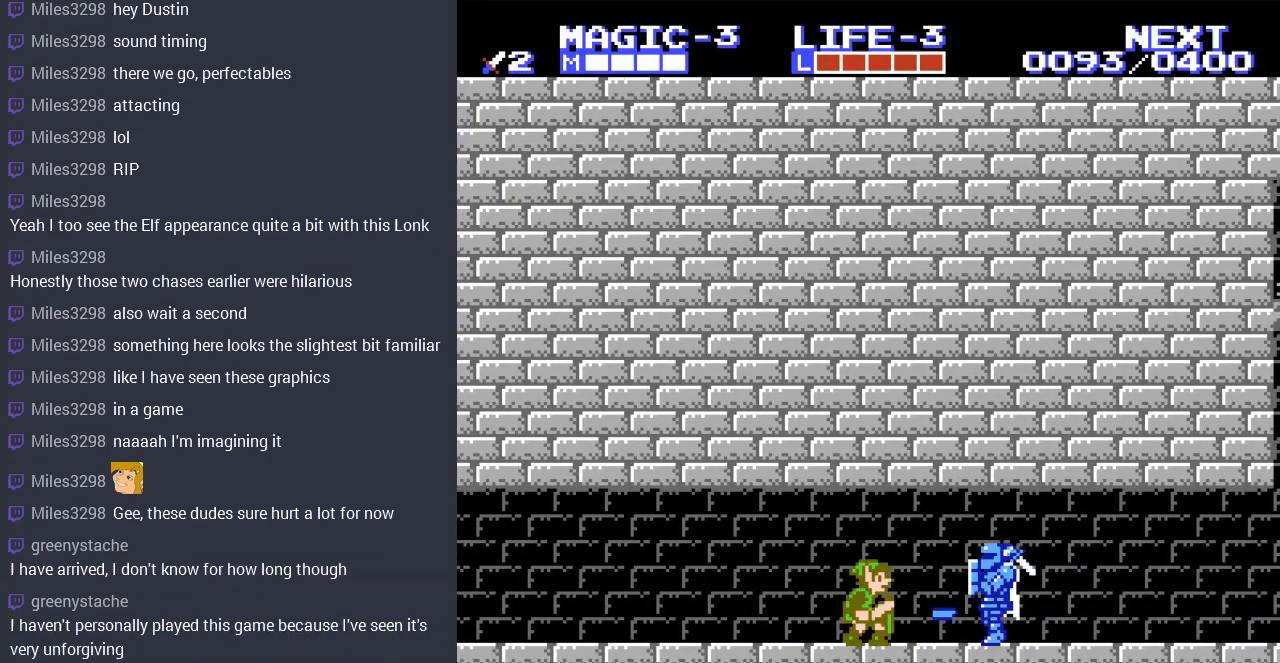
{"buttons": ["DPAD_RIGHT"], "events": [[67, "DPAD_DOWN", "up"], [467, "DPAD_RIGHT", "down"]]}
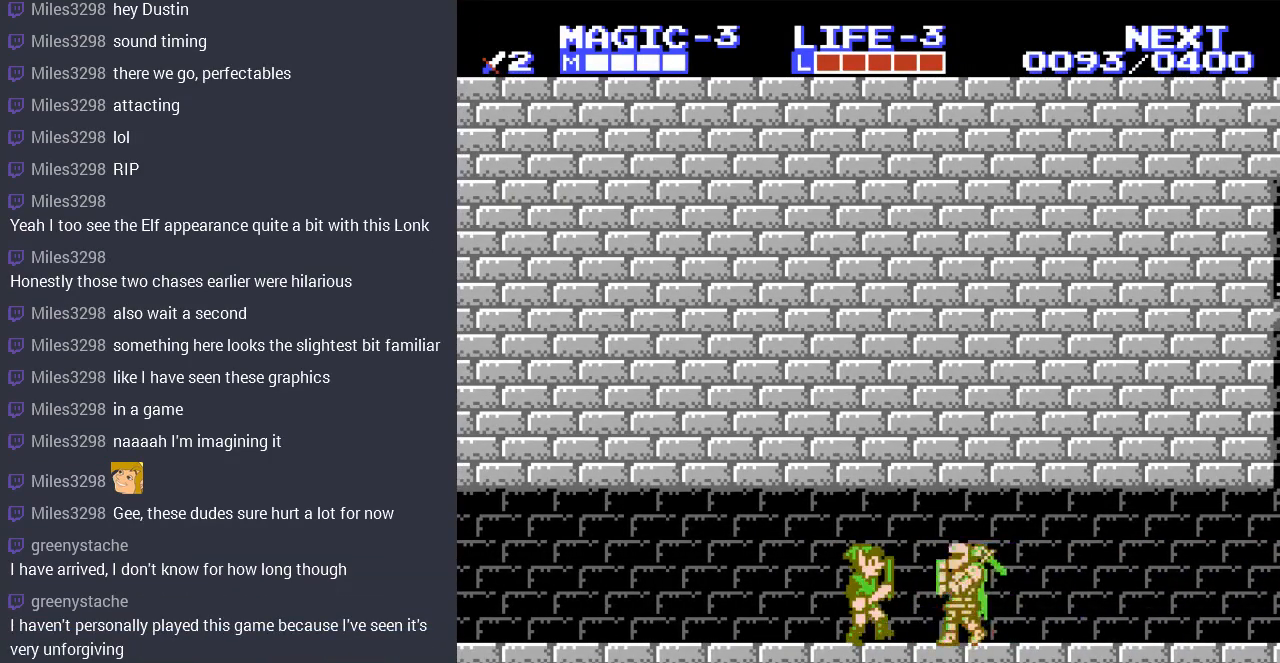
{"buttons": [], "events": [[100, "DPAD_RIGHT", "up"], [233, "DPAD_DOWN", "down"], [300, "B", "down"], [433, "DPAD_DOWN", "up"], [467, "B", "up"]]}
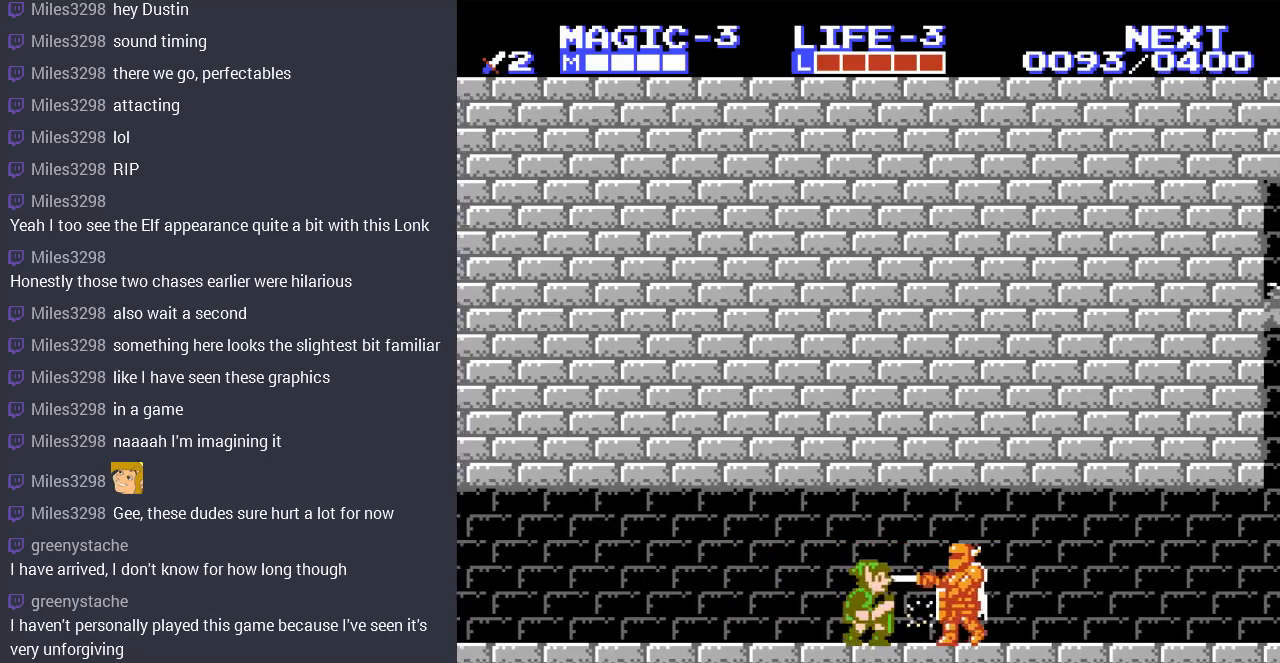
{"buttons": [], "events": []}
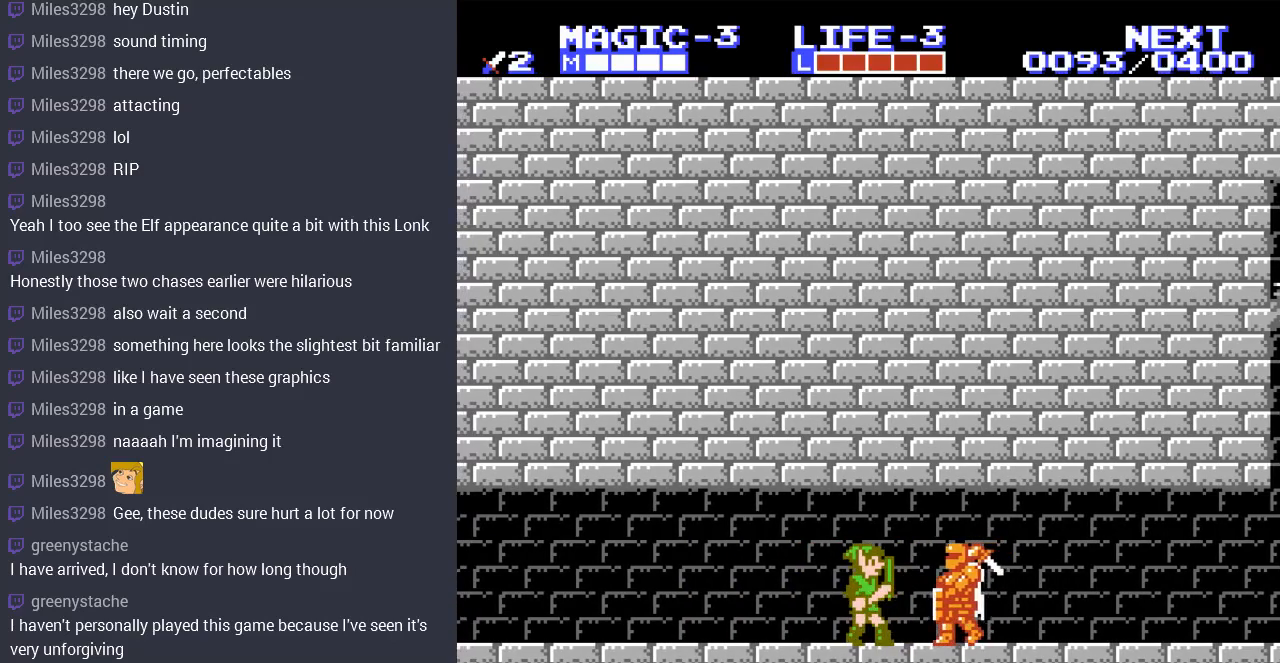
{"buttons": [], "events": [[100, "DPAD_RIGHT", "down"], [167, "B", "down"], [200, "DPAD_RIGHT", "up"], [333, "B", "up"]]}
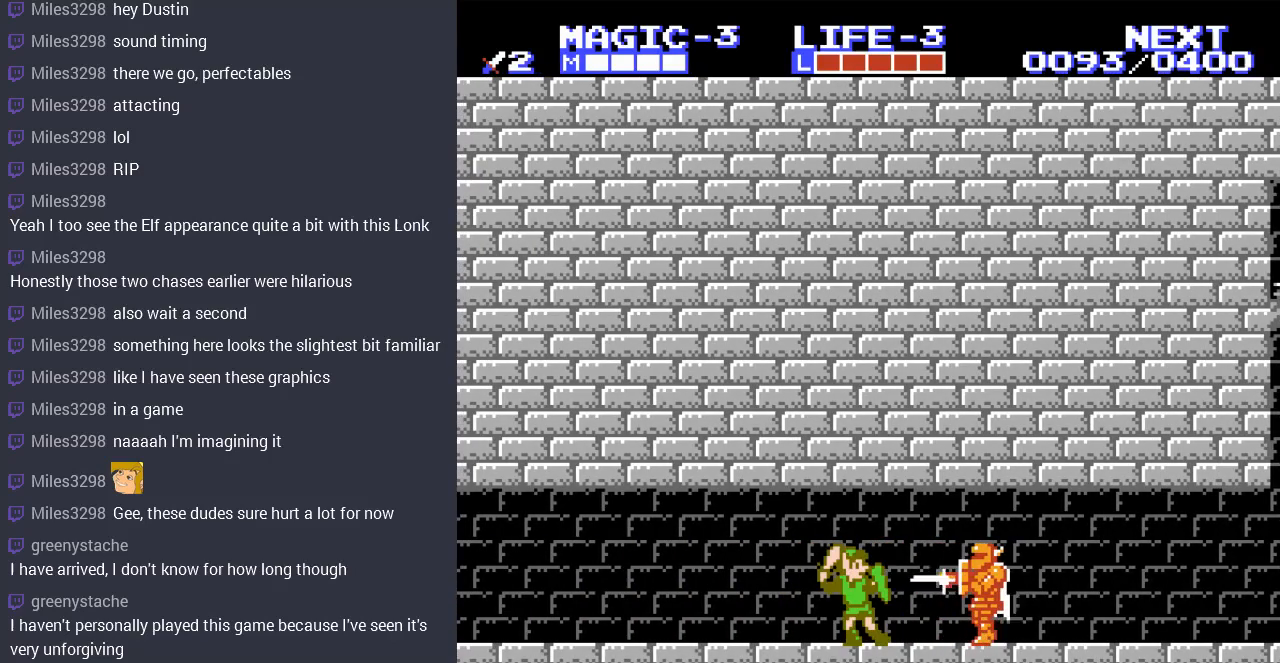
{"buttons": ["B"], "events": [[267, "DPAD_RIGHT", "down"], [467, "B", "down"], [467, "DPAD_RIGHT", "up"]]}
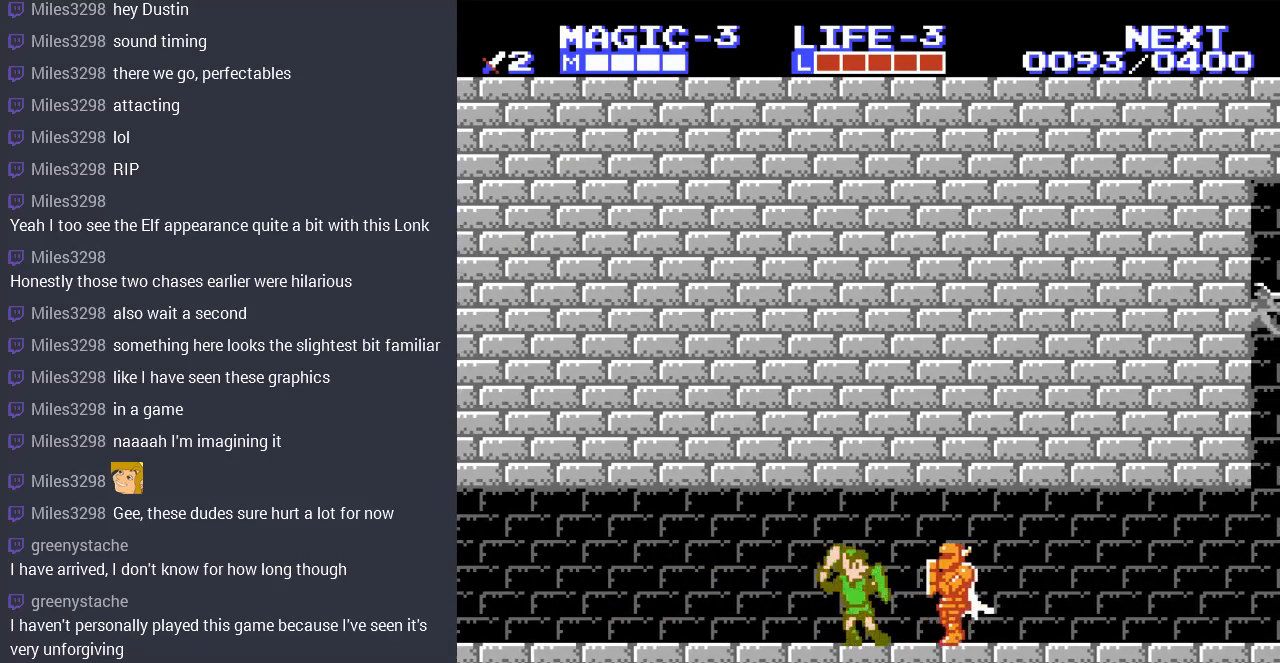
{"buttons": ["DPAD_DOWN"], "events": [[133, "B", "up"], [367, "DPAD_DOWN", "down"]]}
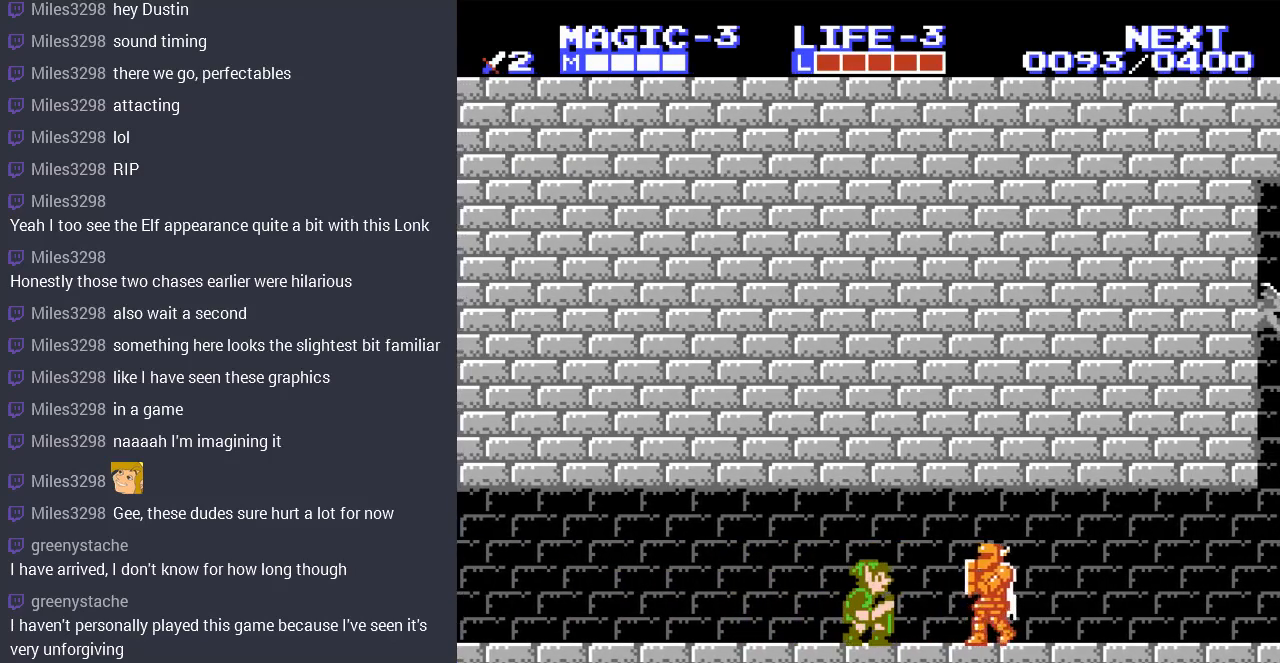
{"buttons": ["B", "DPAD_DOWN"], "events": [[100, "DPAD_DOWN", "up"], [333, "DPAD_RIGHT", "down"], [467, "DPAD_DOWN", "down"], [467, "DPAD_RIGHT", "up"], [500, "B", "down"]]}
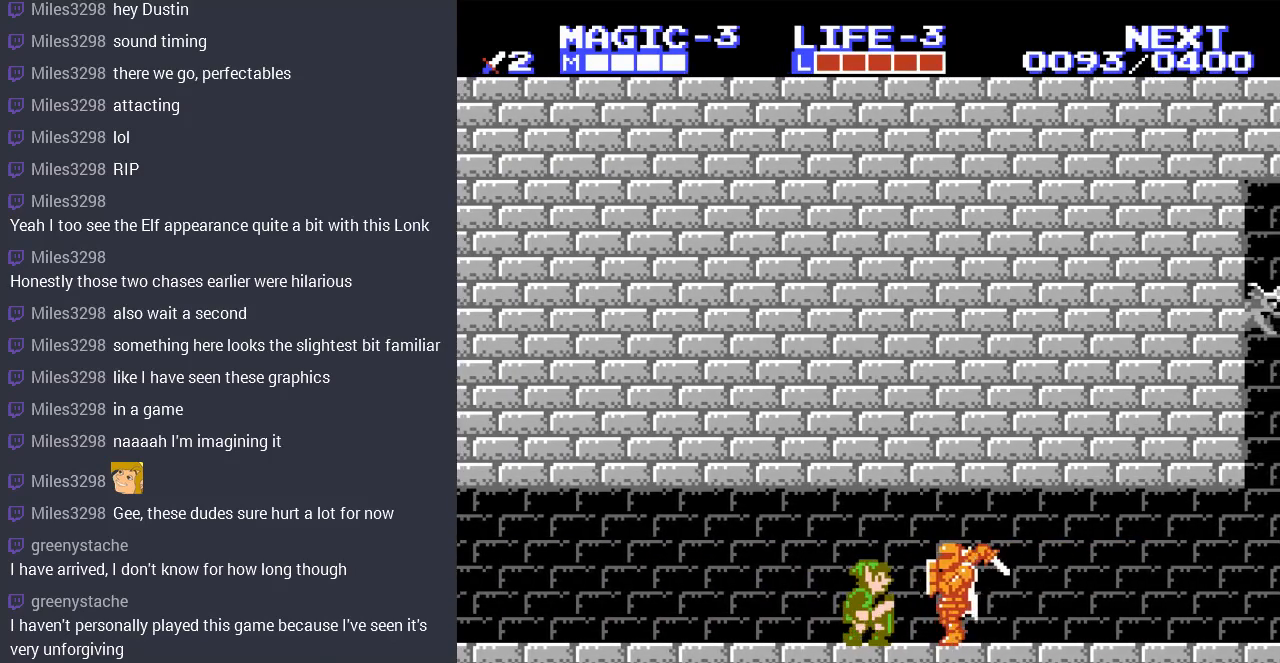
{"buttons": [], "events": [[67, "DPAD_RIGHT", "down"], [133, "B", "up"], [200, "DPAD_RIGHT", "up"], [267, "DPAD_DOWN", "up"]]}
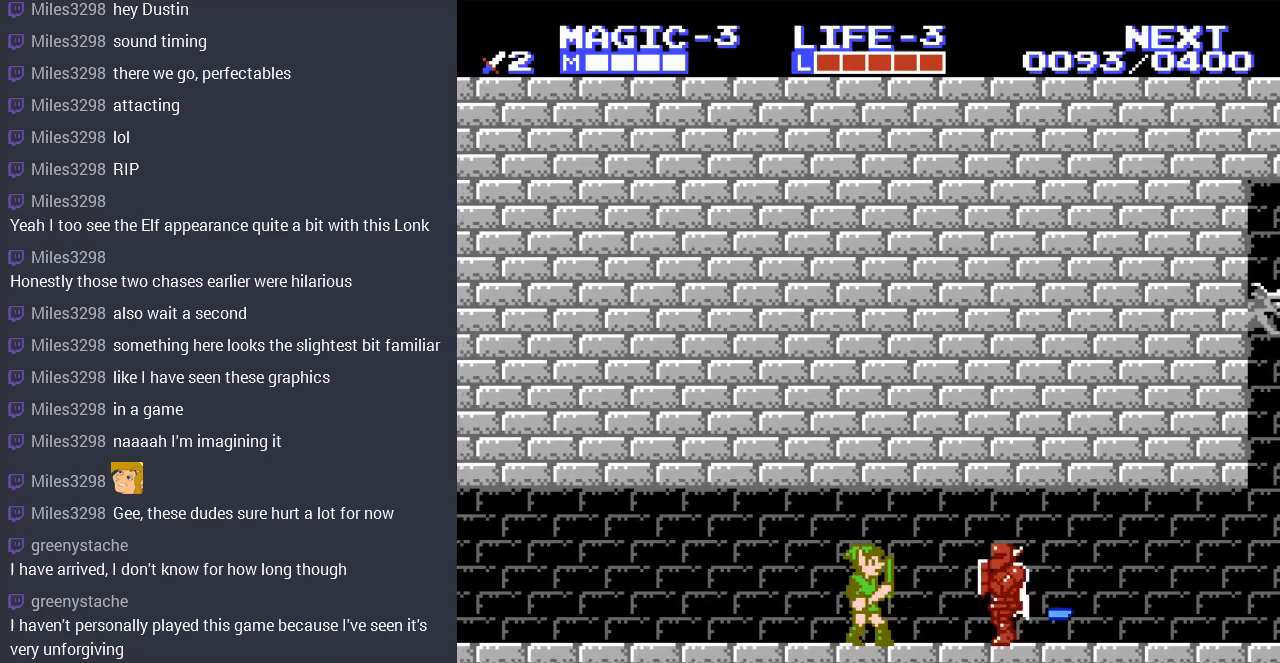
{"buttons": ["B", "DPAD_DOWN"], "events": [[67, "DPAD_RIGHT", "down"], [267, "DPAD_DOWN", "down"], [300, "DPAD_RIGHT", "up"], [333, "B", "down"], [367, "DPAD_RIGHT", "down"], [500, "DPAD_RIGHT", "up"]]}
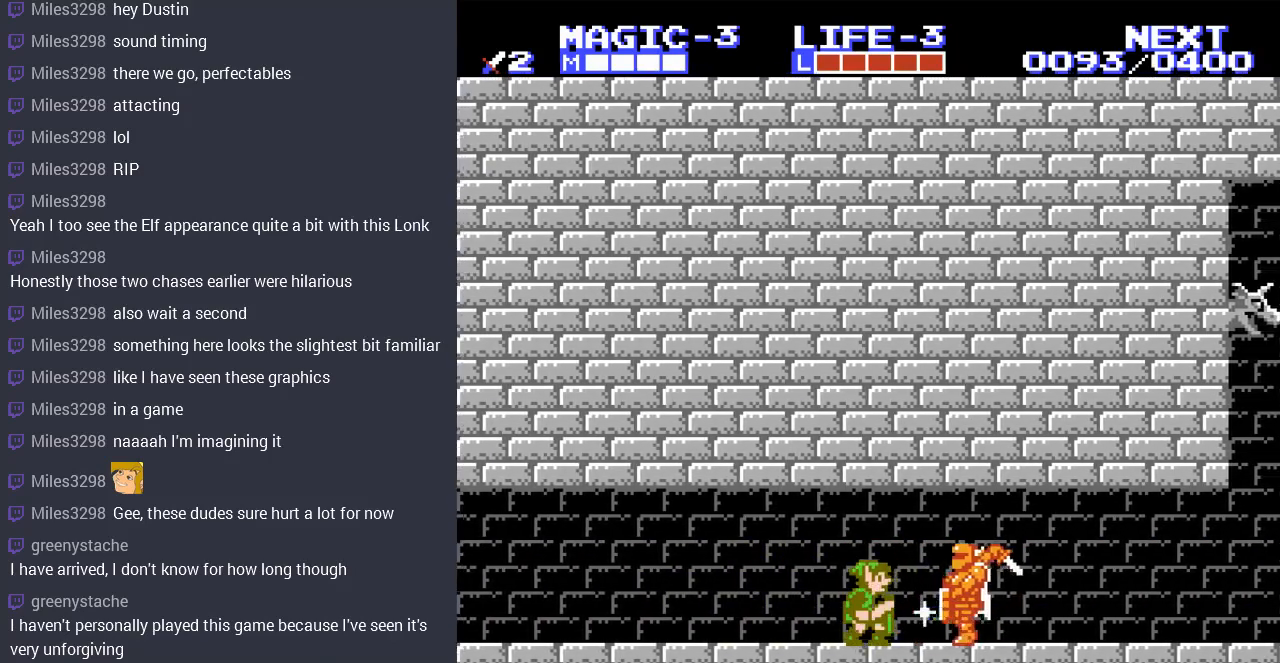
{"buttons": ["DPAD_RIGHT"], "events": [[33, "B", "up"], [67, "DPAD_DOWN", "up"], [500, "DPAD_RIGHT", "down"]]}
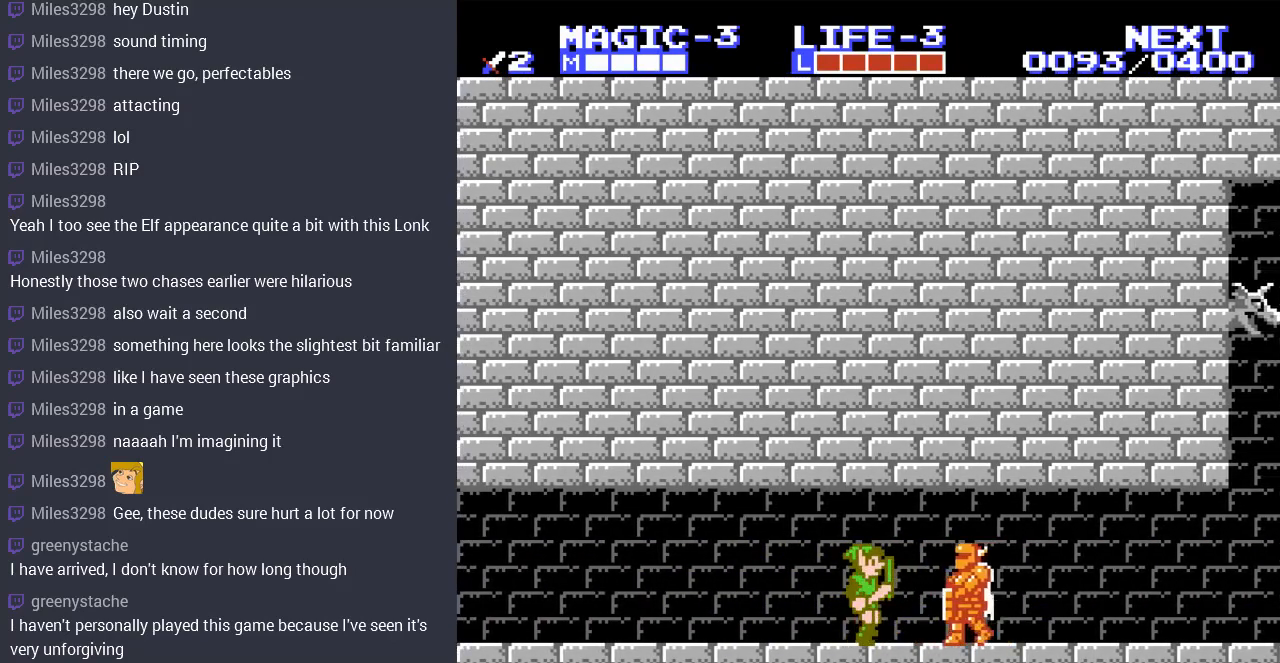
{"buttons": [], "events": [[133, "B", "down"], [167, "DPAD_RIGHT", "up"], [333, "B", "up"]]}
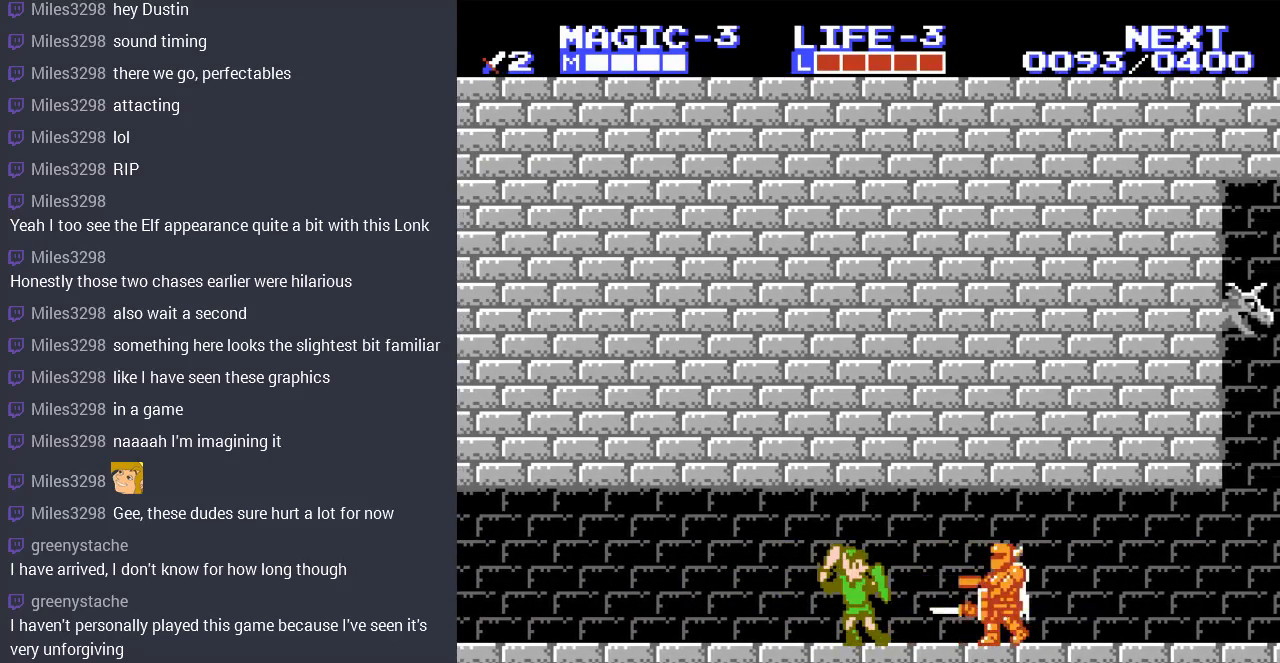
{"buttons": ["DPAD_DOWN", "DPAD_RIGHT"], "events": [[267, "DPAD_DOWN", "down"], [267, "DPAD_RIGHT", "down"]]}
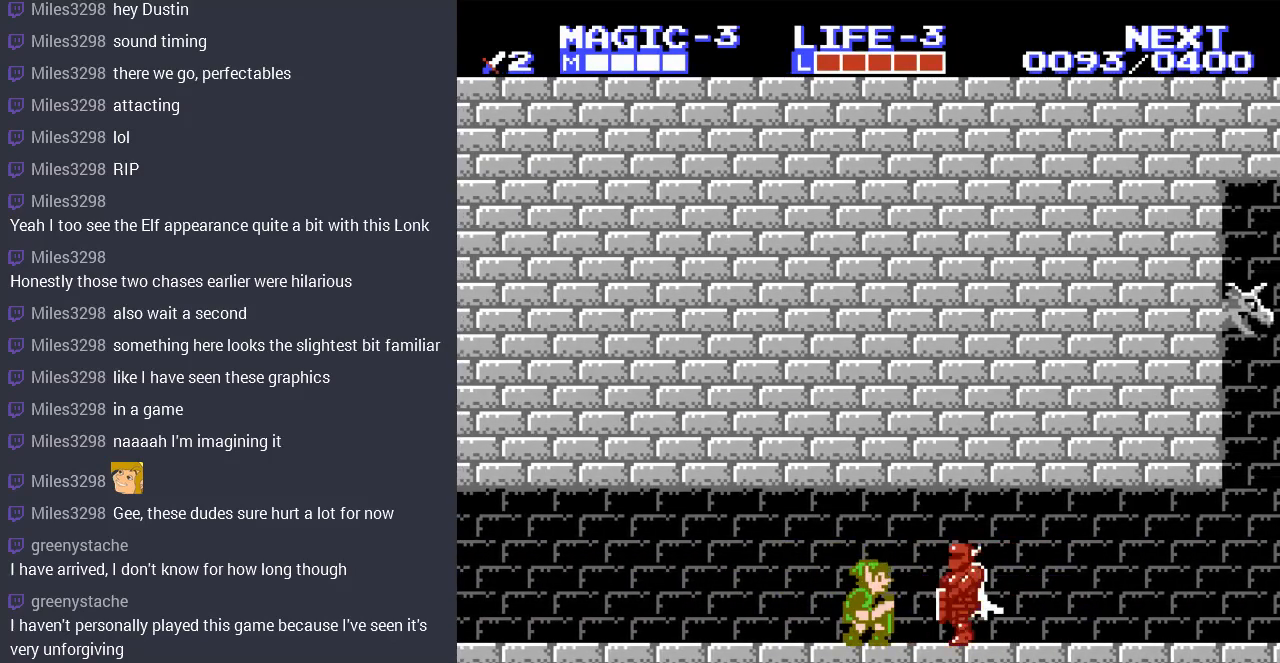
{"buttons": [], "events": [[100, "B", "down"], [100, "DPAD_RIGHT", "up"], [233, "DPAD_RIGHT", "down"], [267, "B", "up"], [267, "DPAD_DOWN", "up"], [300, "DPAD_RIGHT", "up"]]}
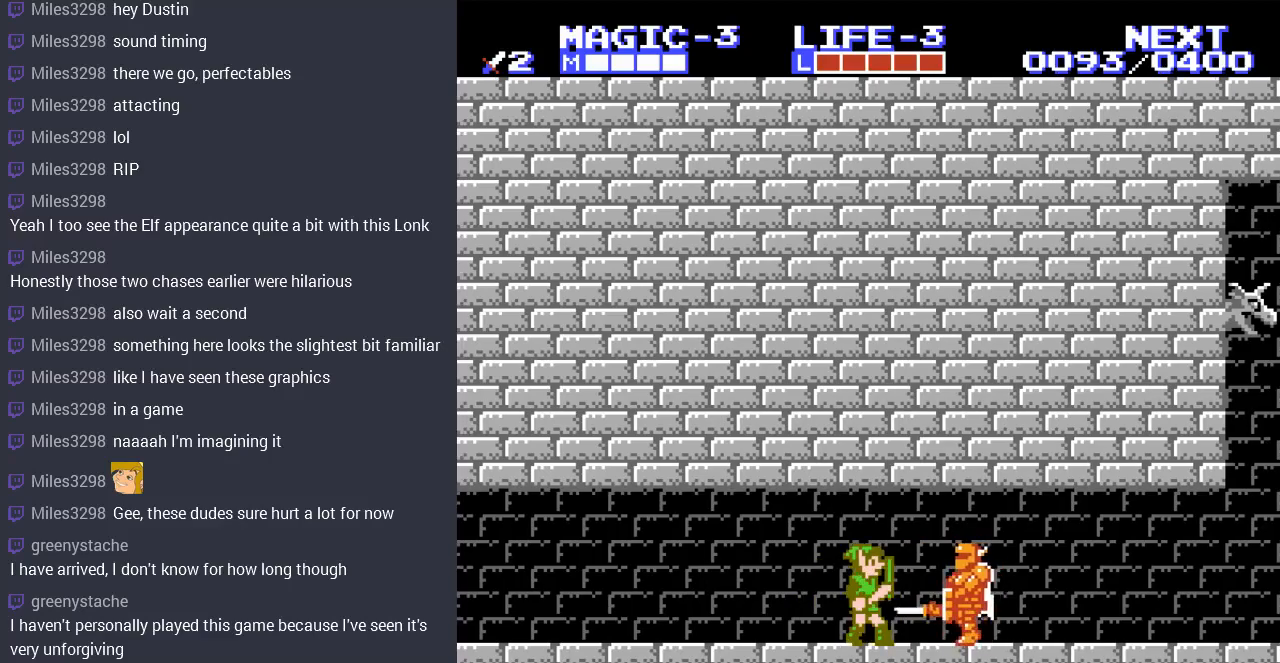
{"buttons": [], "events": []}